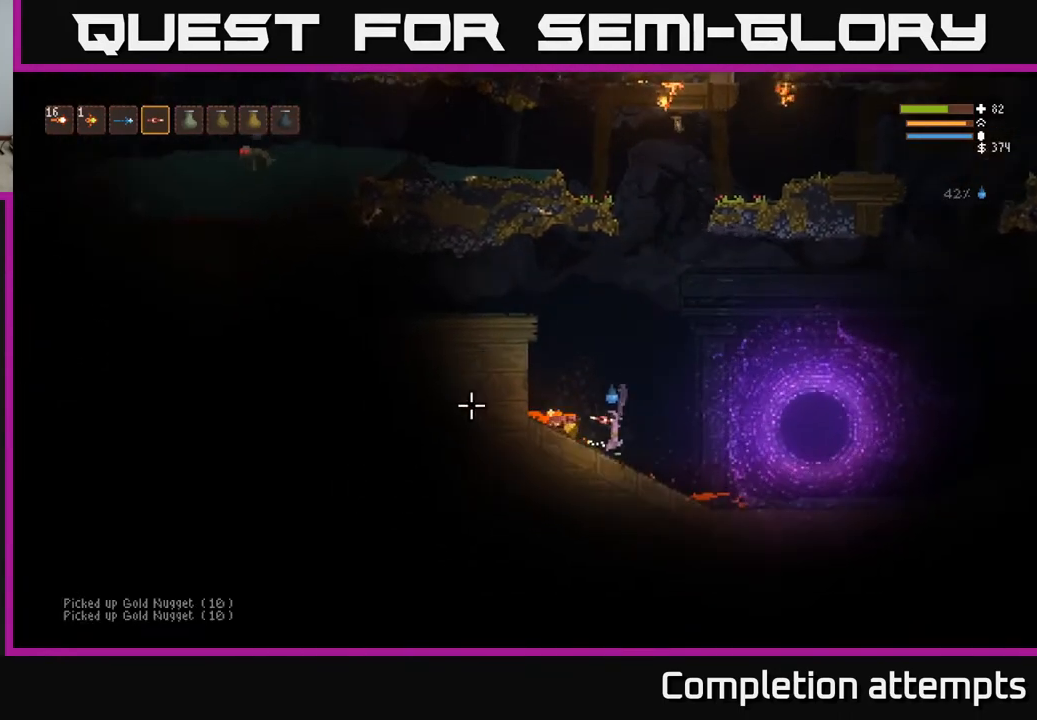
Gameplay with a controller (Xbox layout); each line is a JSON object with the inputs held at the frame after it. "events" lists button and stick changes between this image and that frame as [ms after this image, input, new state], when the widget could be followed in between.
{"buttons": ["L2"], "left_stick": "right", "right_stick": "left", "events": [[67, "left_stick", "center"], [133, "L2", "up"], [150, "left_stick", "right"], [283, "L2", "down"]]}
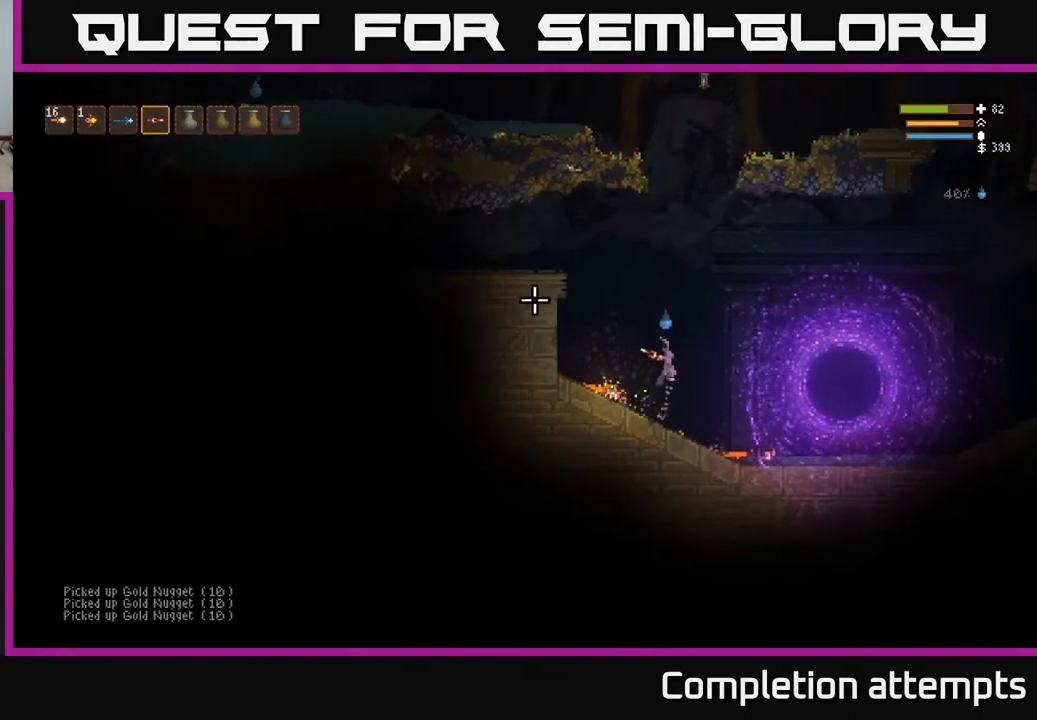
{"buttons": ["L2"], "left_stick": "center", "right_stick": "up-right", "events": [[67, "left_stick", "center"], [183, "right_stick", "up-right"], [200, "L2", "up"], [233, "L2", "down"]]}
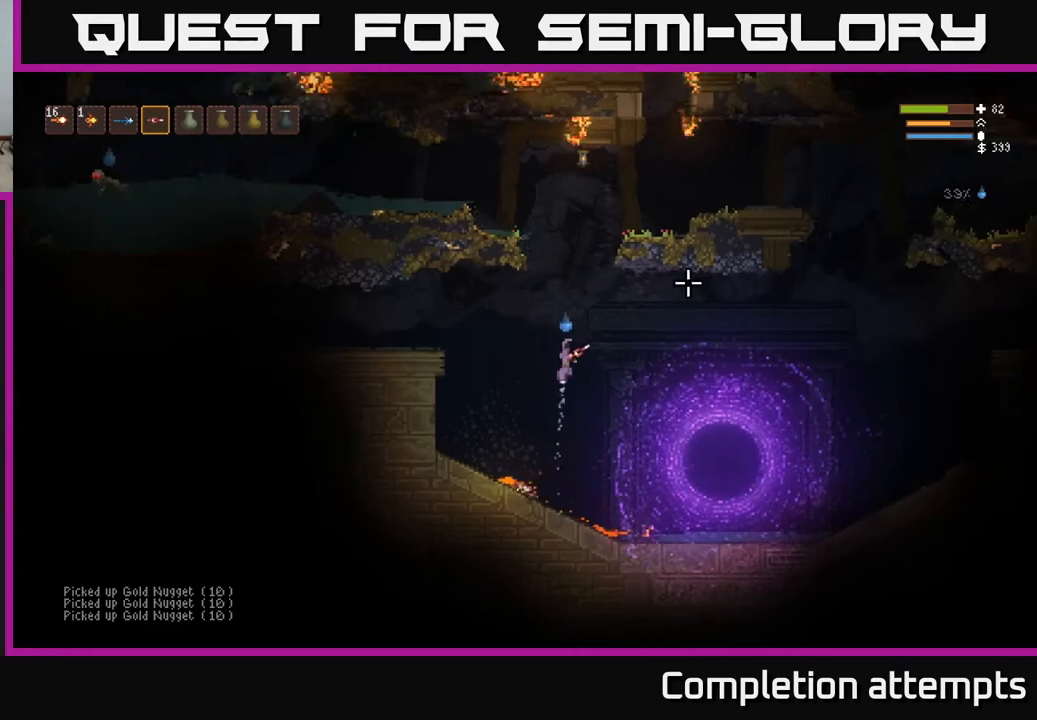
{"buttons": ["L2"], "left_stick": "right", "right_stick": "up-right", "events": [[400, "left_stick", "right"]]}
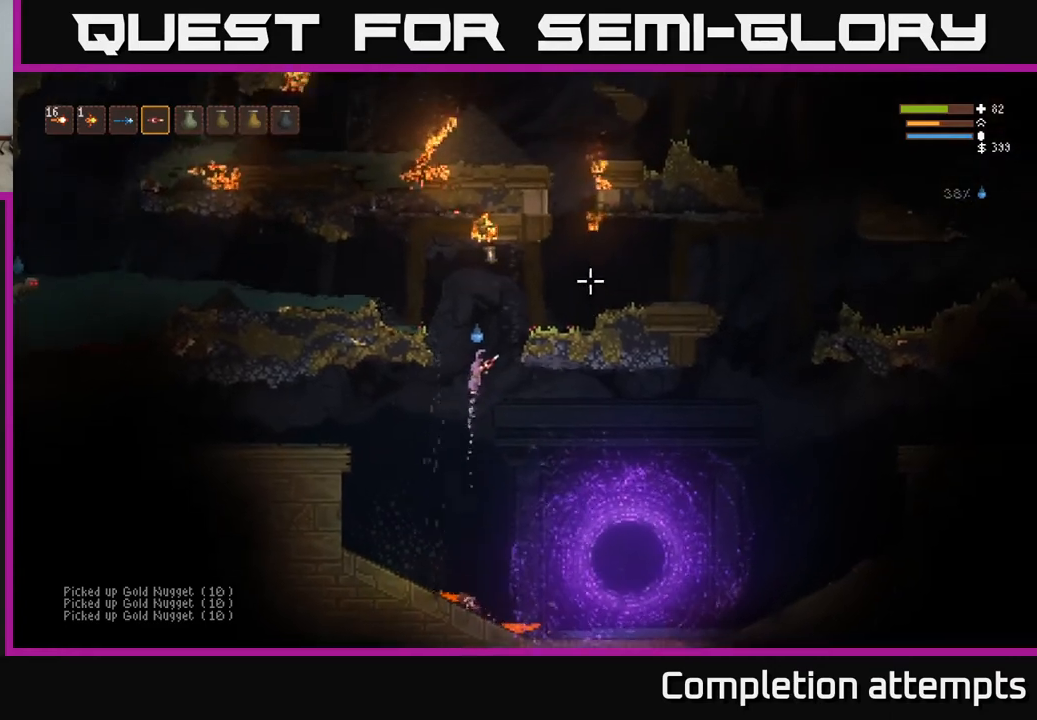
{"buttons": [], "left_stick": "right", "right_stick": "up-left", "events": [[283, "L2", "up"], [500, "right_stick", "up-left"]]}
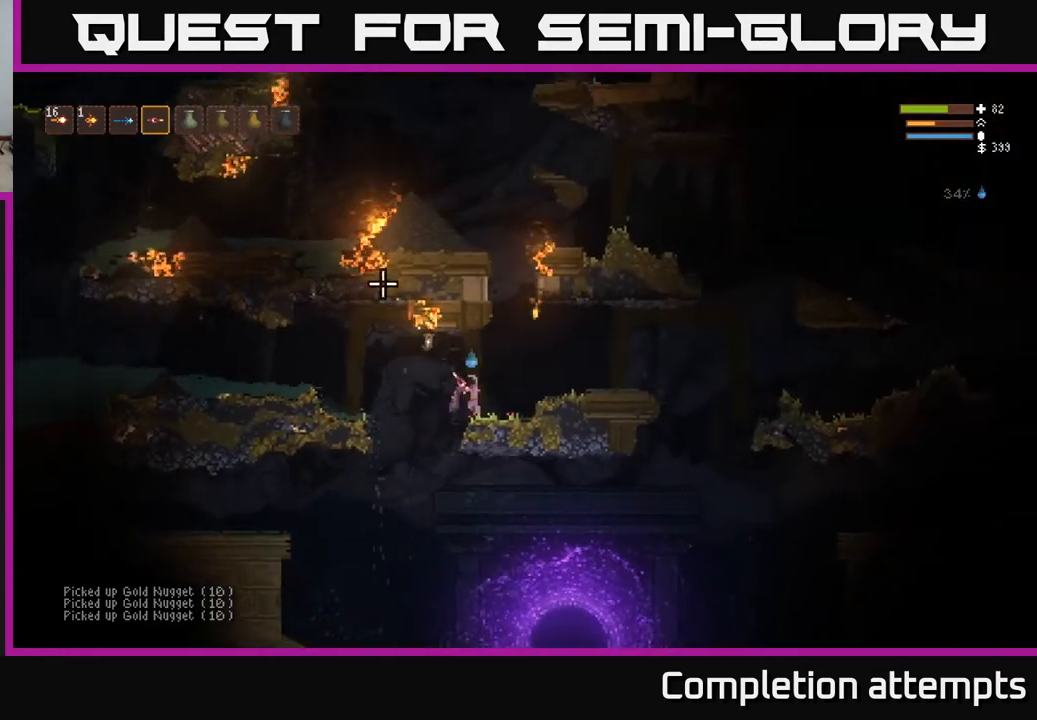
{"buttons": [], "left_stick": "center", "right_stick": "left", "events": [[17, "right_stick", "left"], [133, "left_stick", "center"]]}
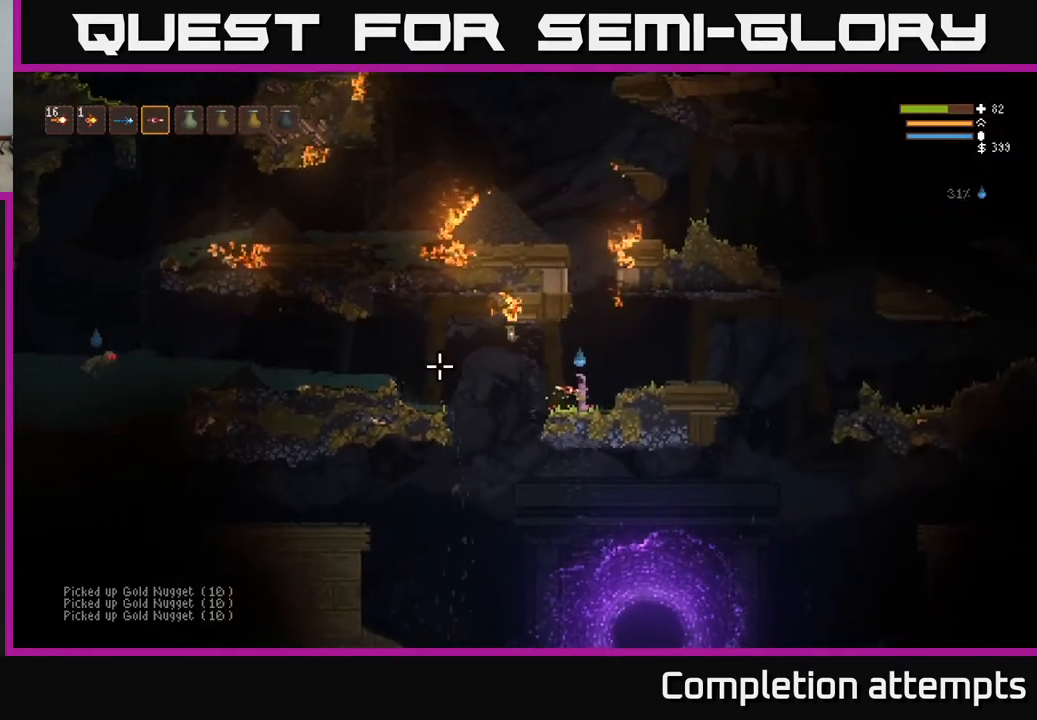
{"buttons": [], "left_stick": "center", "right_stick": "left", "events": []}
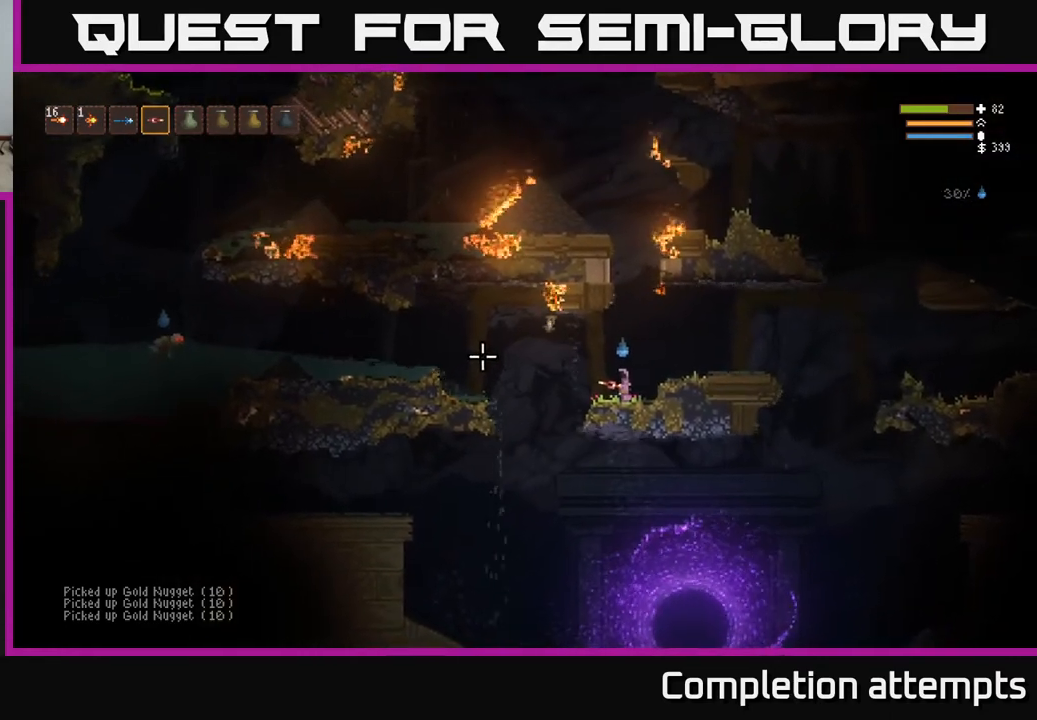
{"buttons": [], "left_stick": "center", "right_stick": "left", "events": []}
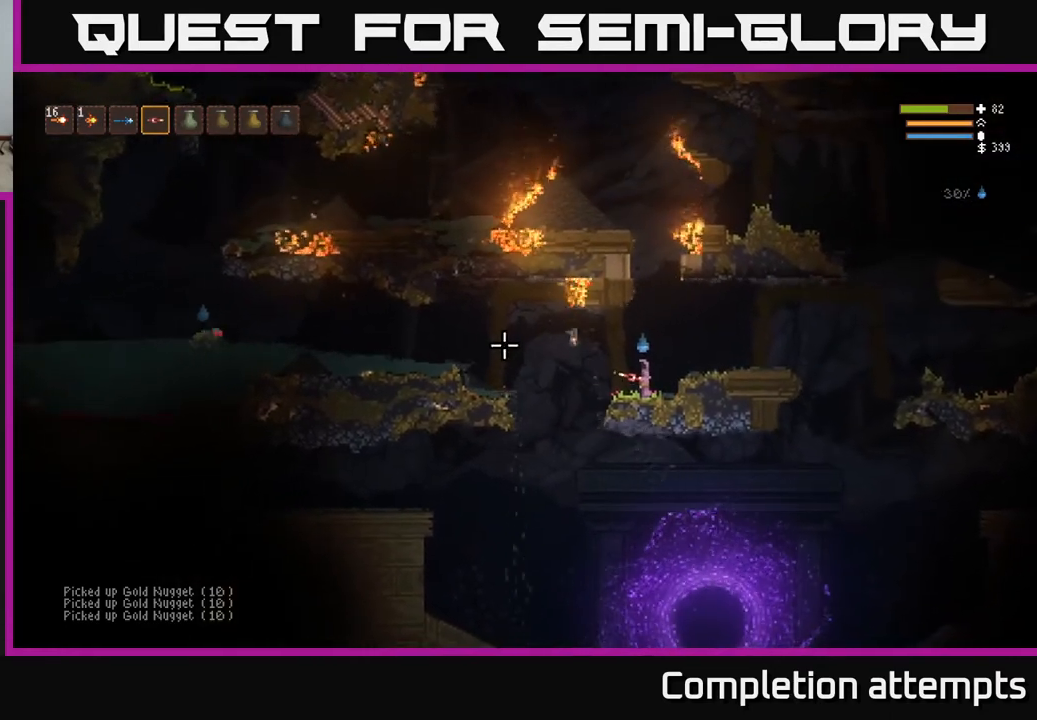
{"buttons": [], "left_stick": "center", "right_stick": "left", "events": [[167, "R2", "down"], [283, "R2", "up"]]}
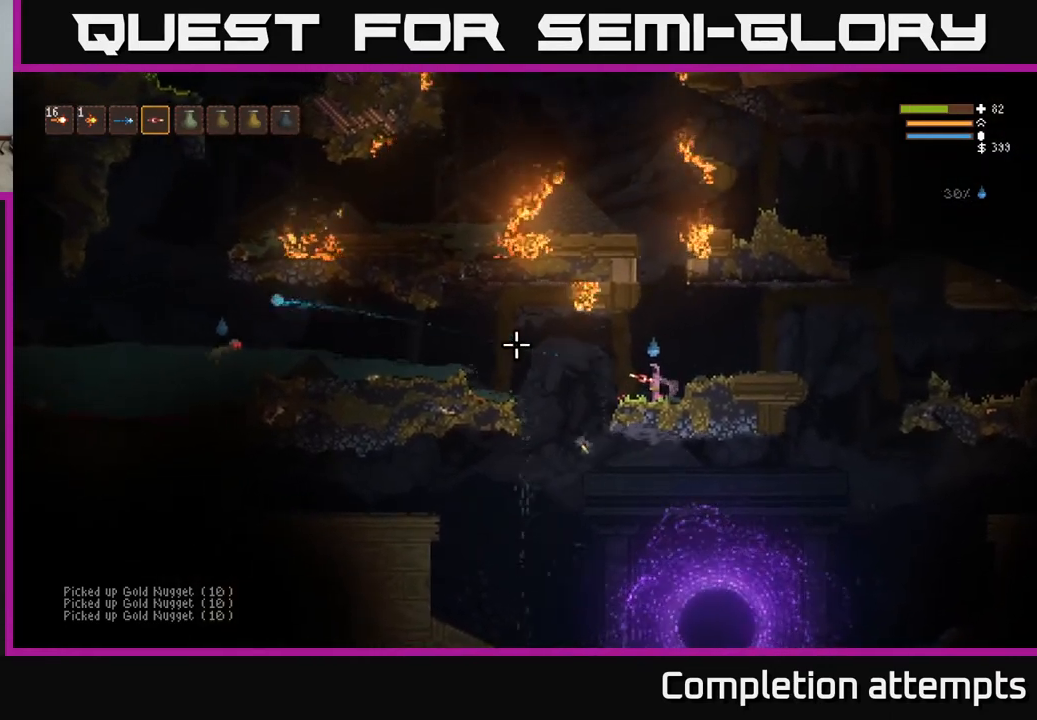
{"buttons": [], "left_stick": "center", "right_stick": "left", "events": [[250, "R2", "down"], [367, "R2", "up"]]}
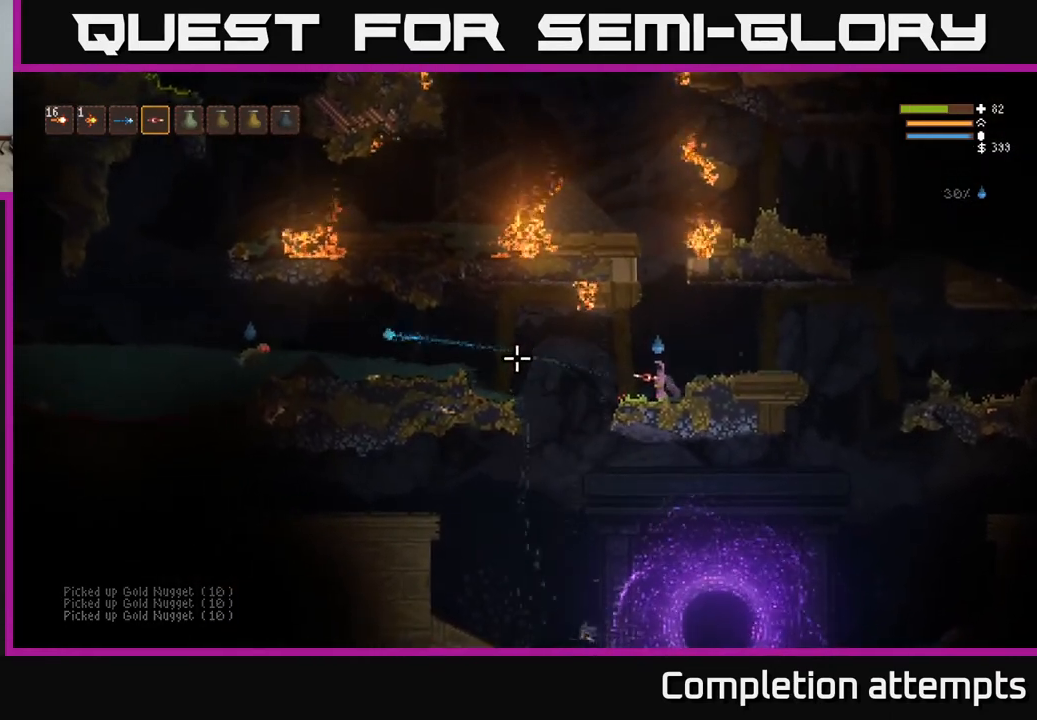
{"buttons": [], "left_stick": "center", "right_stick": "left", "events": [[200, "R2", "down"], [317, "R2", "up"]]}
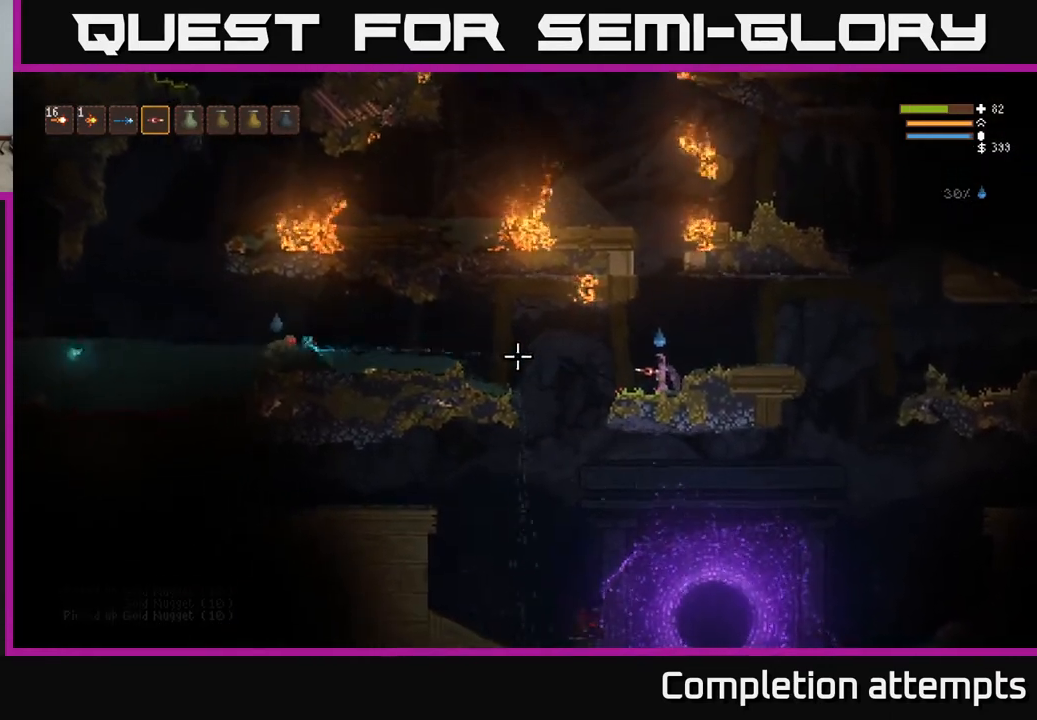
{"buttons": [], "left_stick": "left", "right_stick": "left", "events": [[217, "left_stick", "left"], [400, "R2", "down"], [500, "R2", "up"]]}
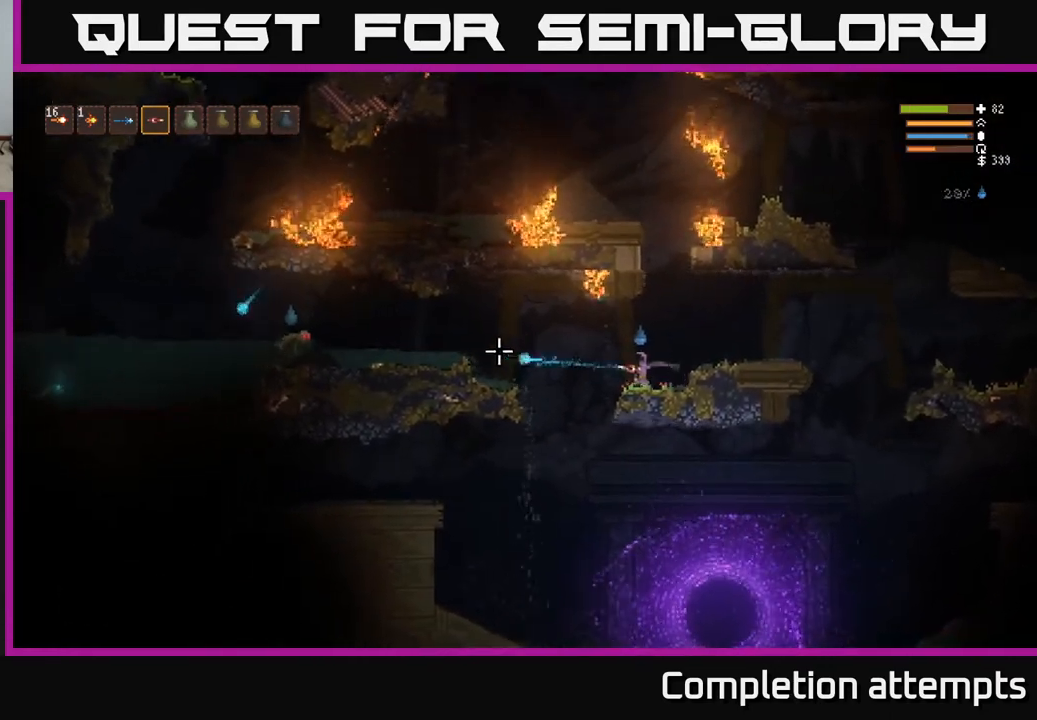
{"buttons": ["L2", "R2"], "left_stick": "left", "right_stick": "left", "events": [[100, "L2", "down"], [250, "L2", "up"], [433, "R2", "down"], [483, "L2", "down"]]}
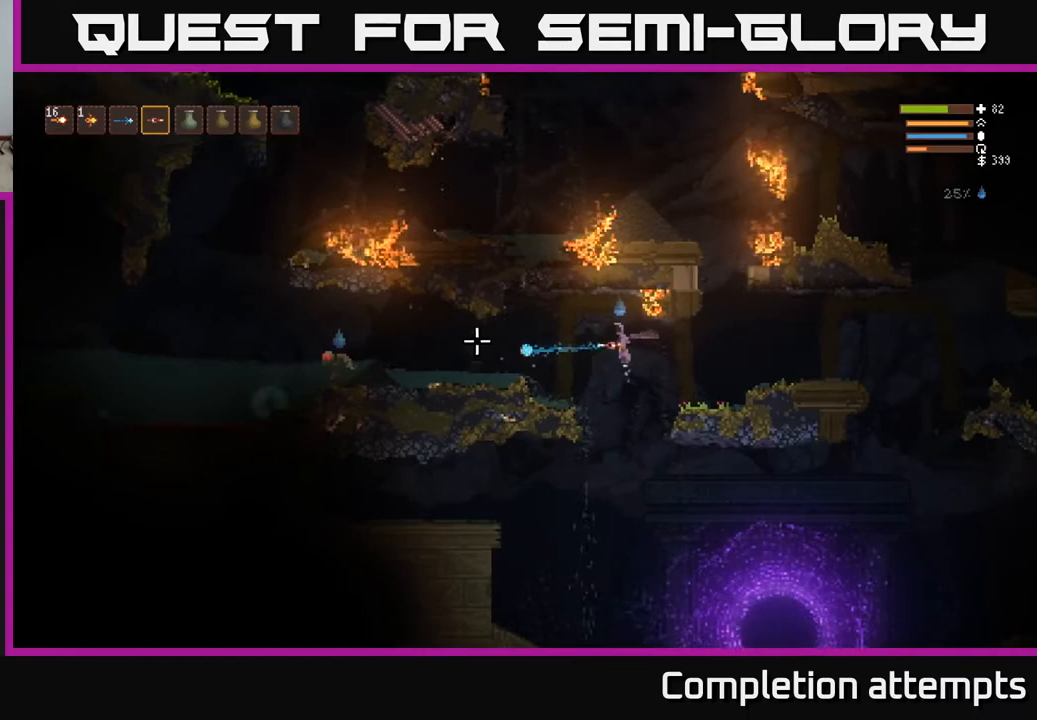
{"buttons": ["L2", "R2"], "left_stick": "left", "right_stick": "left", "events": [[50, "R2", "up"], [67, "L2", "up"], [450, "L2", "down"], [450, "R2", "down"]]}
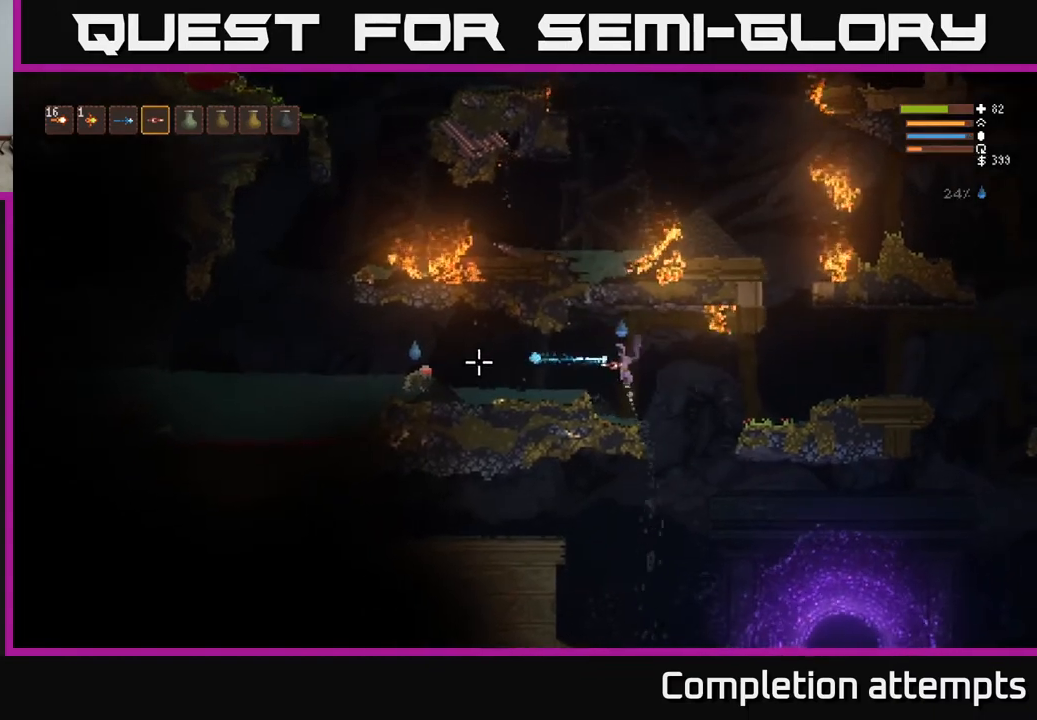
{"buttons": [], "left_stick": "left", "right_stick": "left", "events": [[50, "L2", "up"], [50, "R2", "up"], [417, "R2", "down"], [500, "R2", "up"]]}
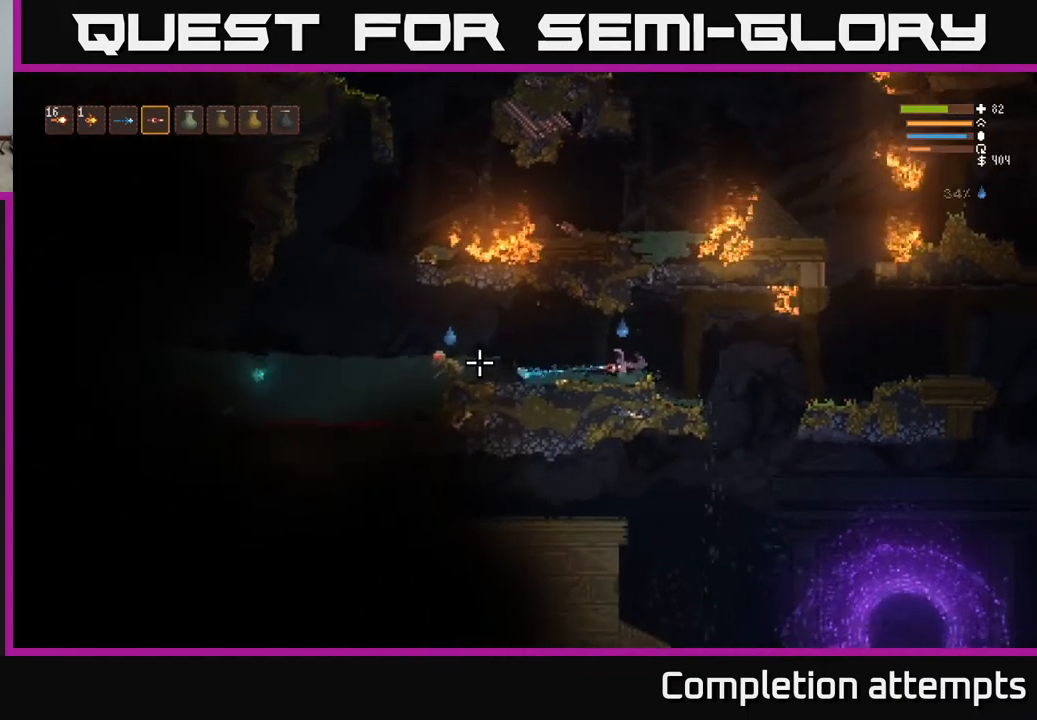
{"buttons": ["R2"], "left_stick": "left", "right_stick": "left", "events": [[300, "L2", "down"], [433, "L2", "up"], [467, "R2", "down"]]}
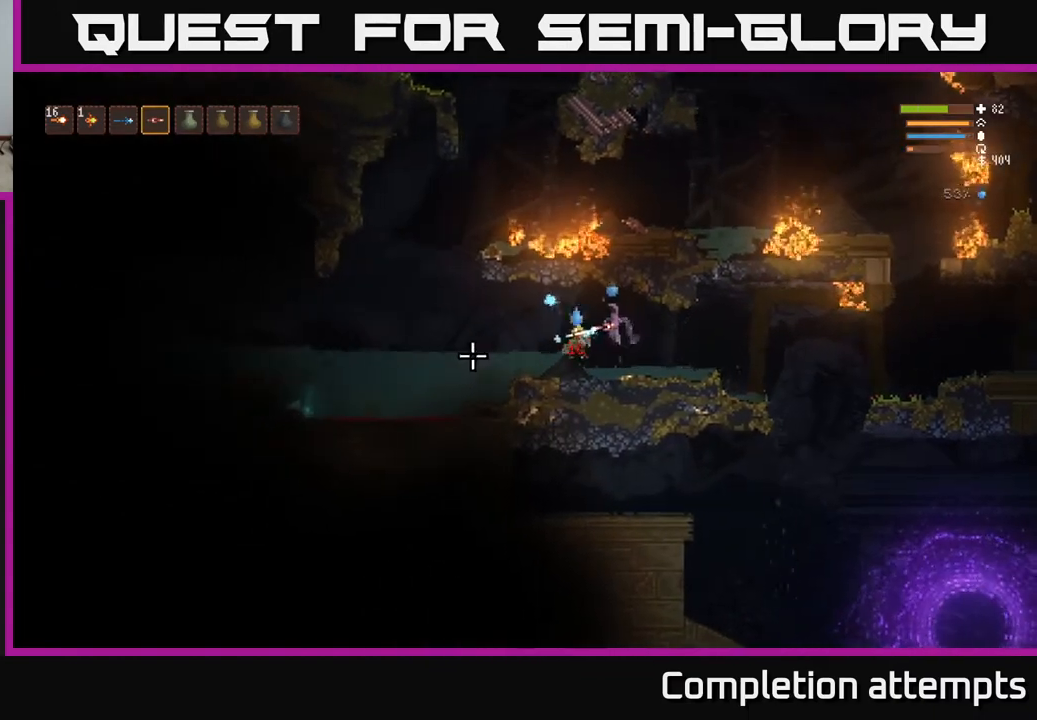
{"buttons": [], "left_stick": "left", "right_stick": "down", "events": [[83, "R2", "up"], [217, "right_stick", "down-left"], [417, "right_stick", "down"]]}
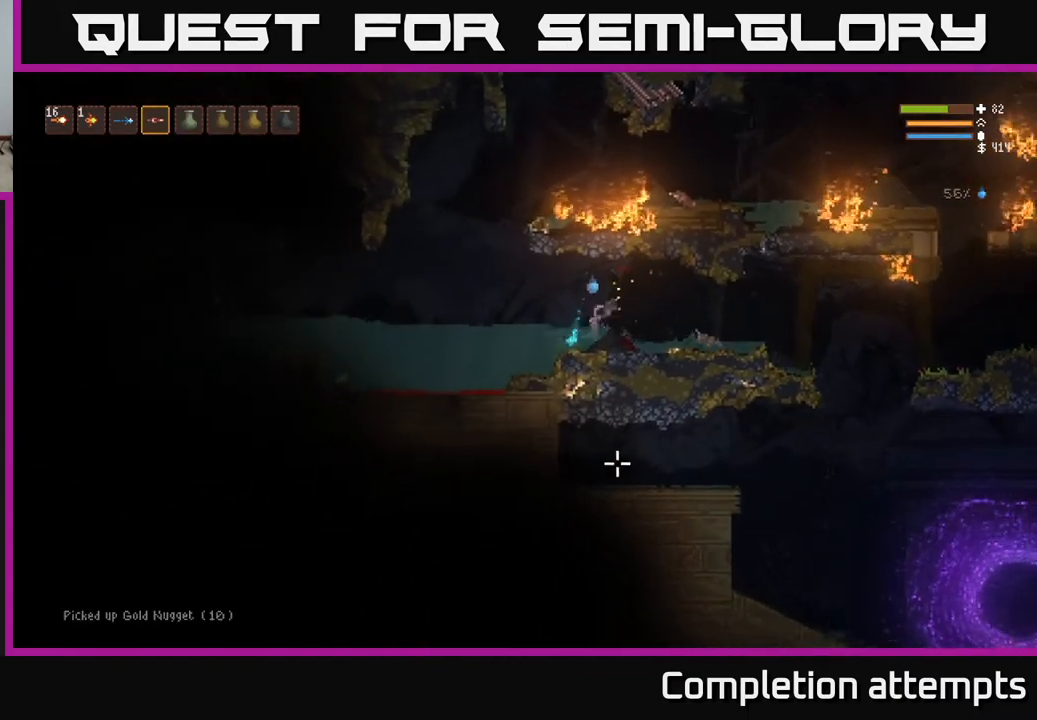
{"buttons": ["L2"], "left_stick": "right", "right_stick": "left", "events": [[100, "right_stick", "left"], [383, "left_stick", "center"], [433, "L2", "down"], [433, "left_stick", "right"]]}
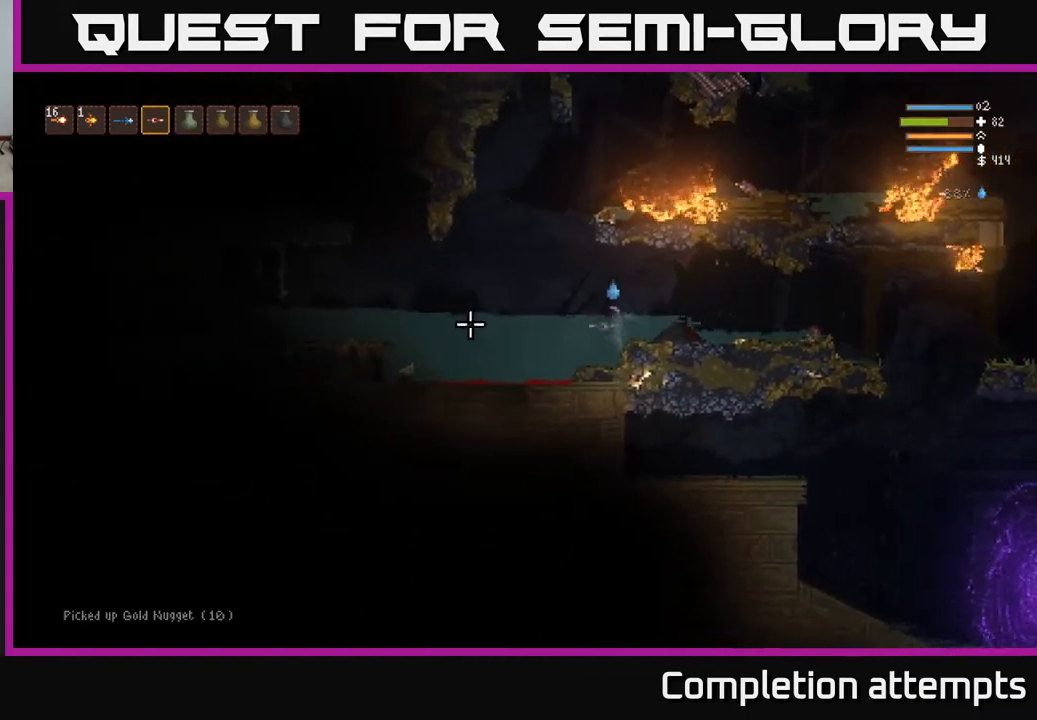
{"buttons": [], "left_stick": "right", "right_stick": "up-right", "events": [[217, "L2", "up"], [333, "right_stick", "up"], [450, "right_stick", "up-right"]]}
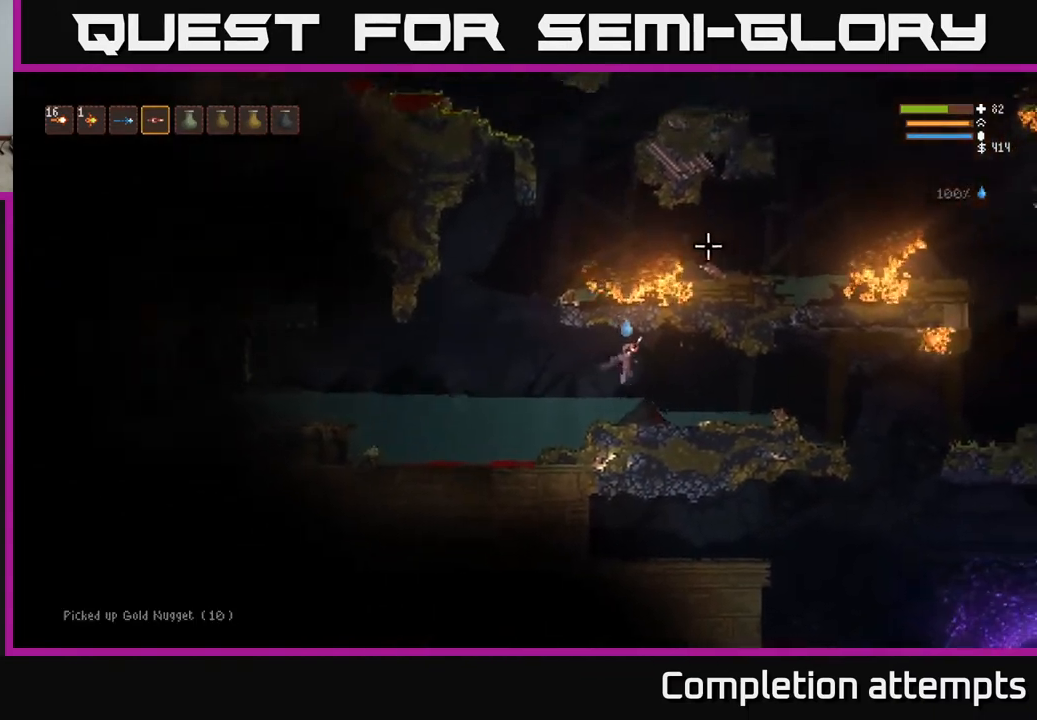
{"buttons": [], "left_stick": "right", "right_stick": "up-right", "events": []}
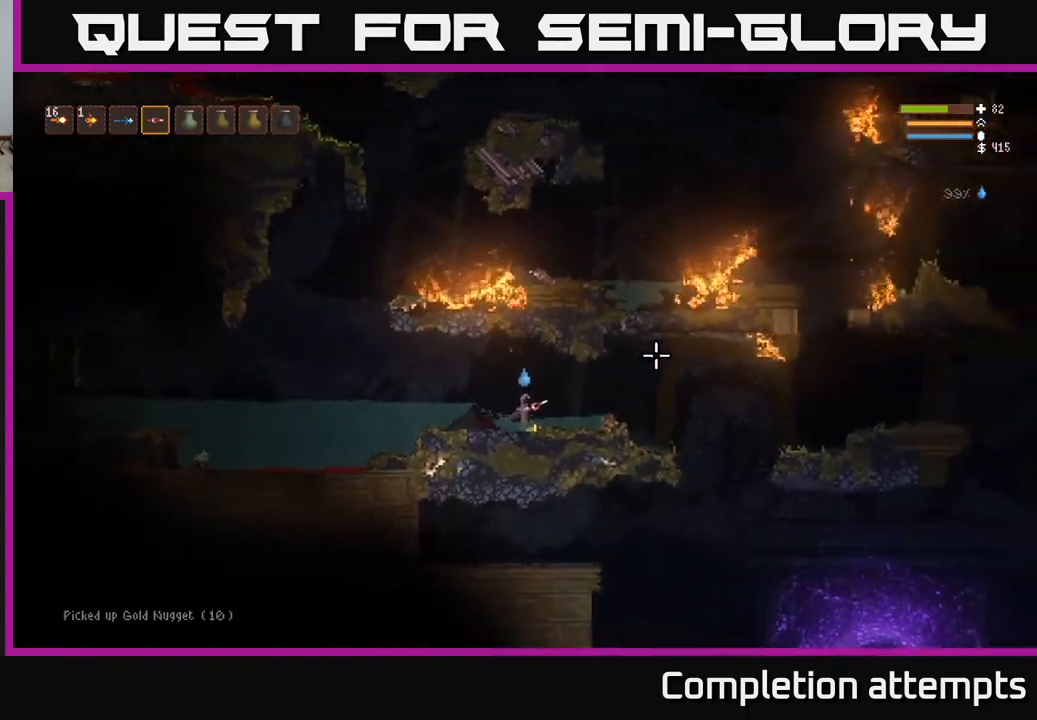
{"buttons": [], "left_stick": "right", "right_stick": "up-right", "events": []}
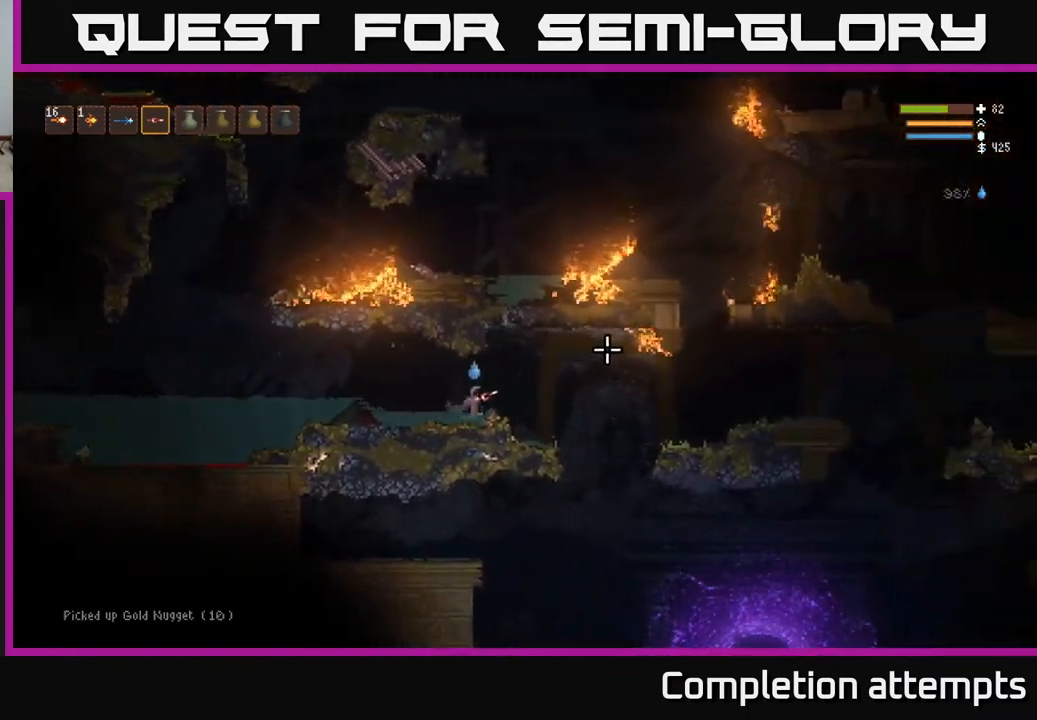
{"buttons": [], "left_stick": "right", "right_stick": "right", "events": [[133, "L2", "down"], [150, "right_stick", "right"], [250, "L2", "up"]]}
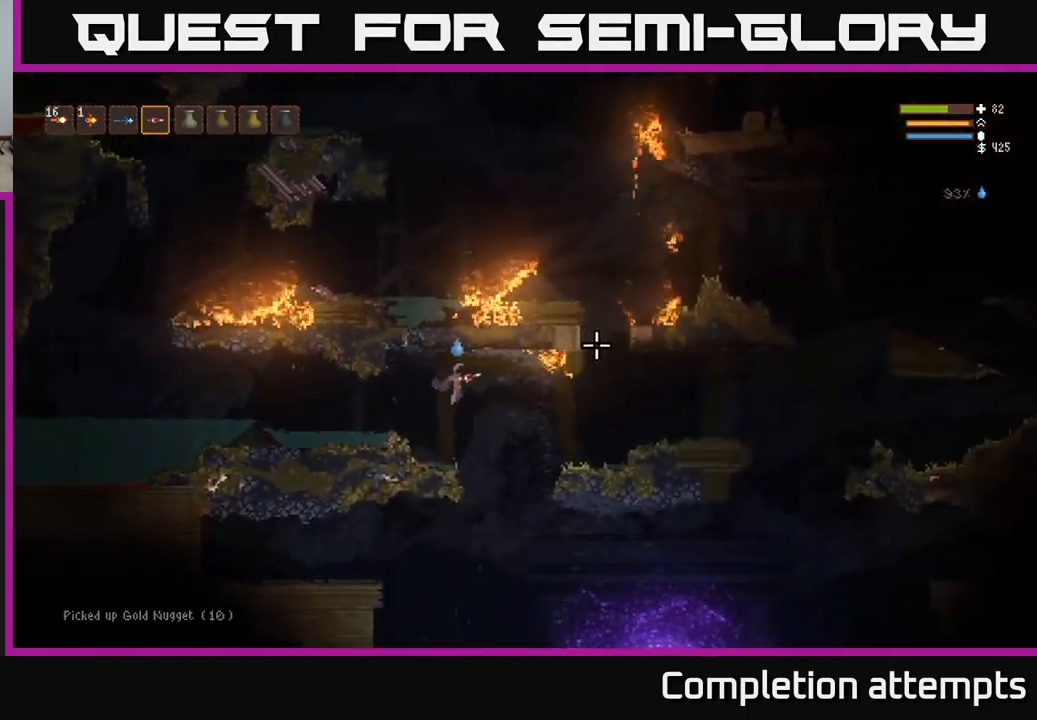
{"buttons": [], "left_stick": "right", "right_stick": "right", "events": [[233, "L2", "down"], [317, "L2", "up"]]}
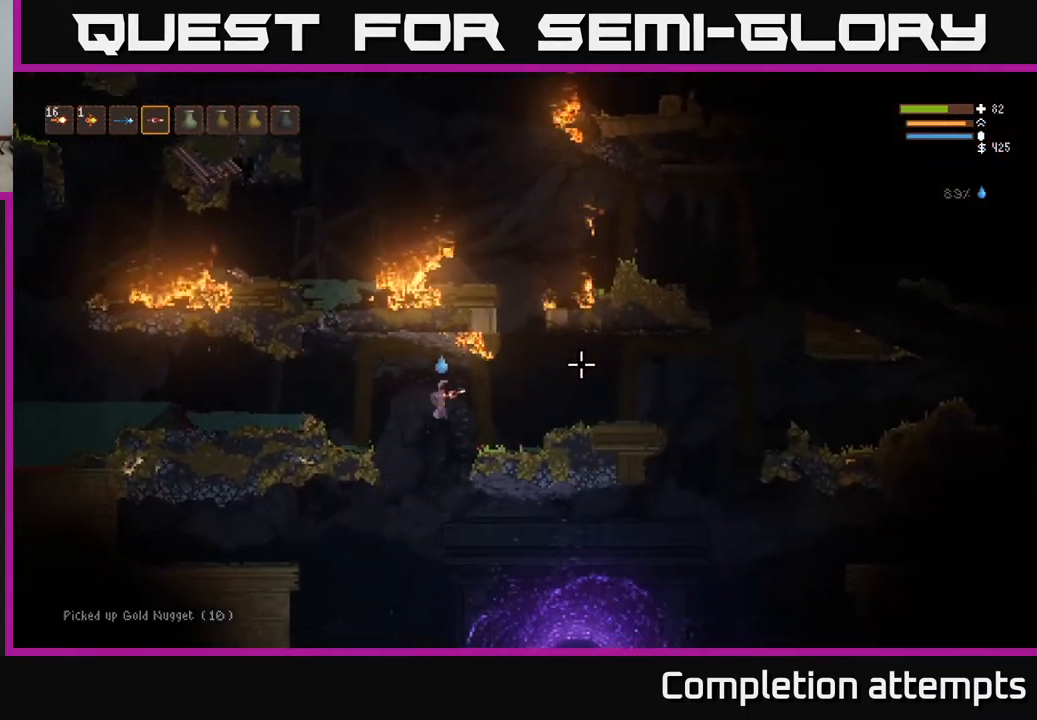
{"buttons": [], "left_stick": "right", "right_stick": "right", "events": [[200, "L2", "down"], [283, "L2", "up"]]}
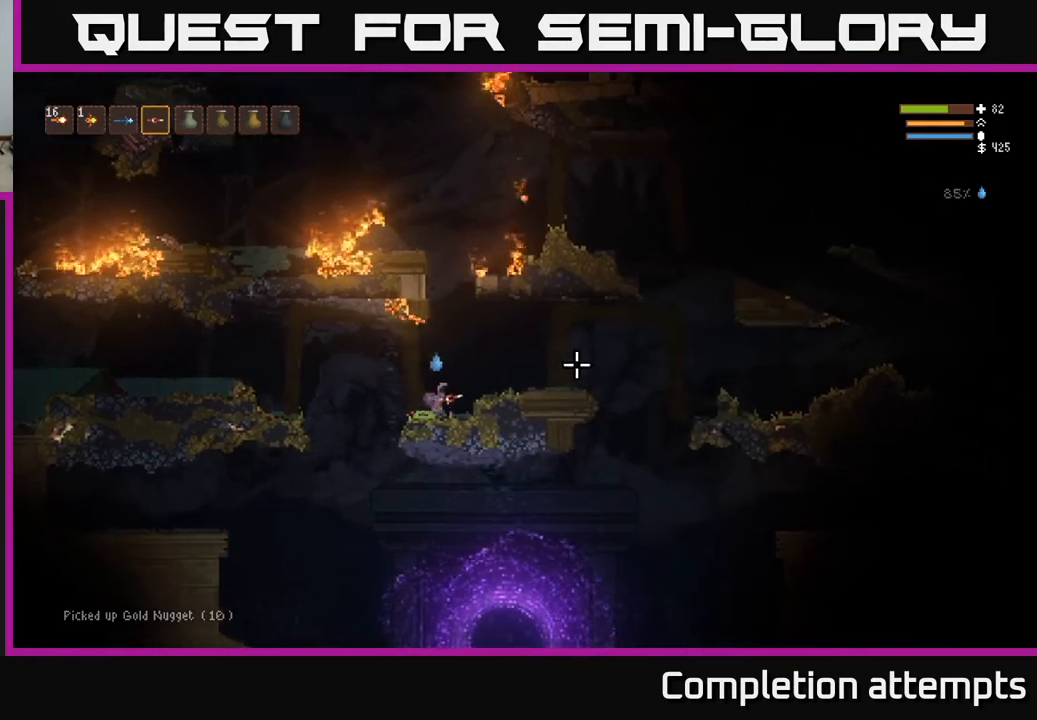
{"buttons": [], "left_stick": "right", "right_stick": "right", "events": [[67, "L2", "down"], [200, "L2", "up"]]}
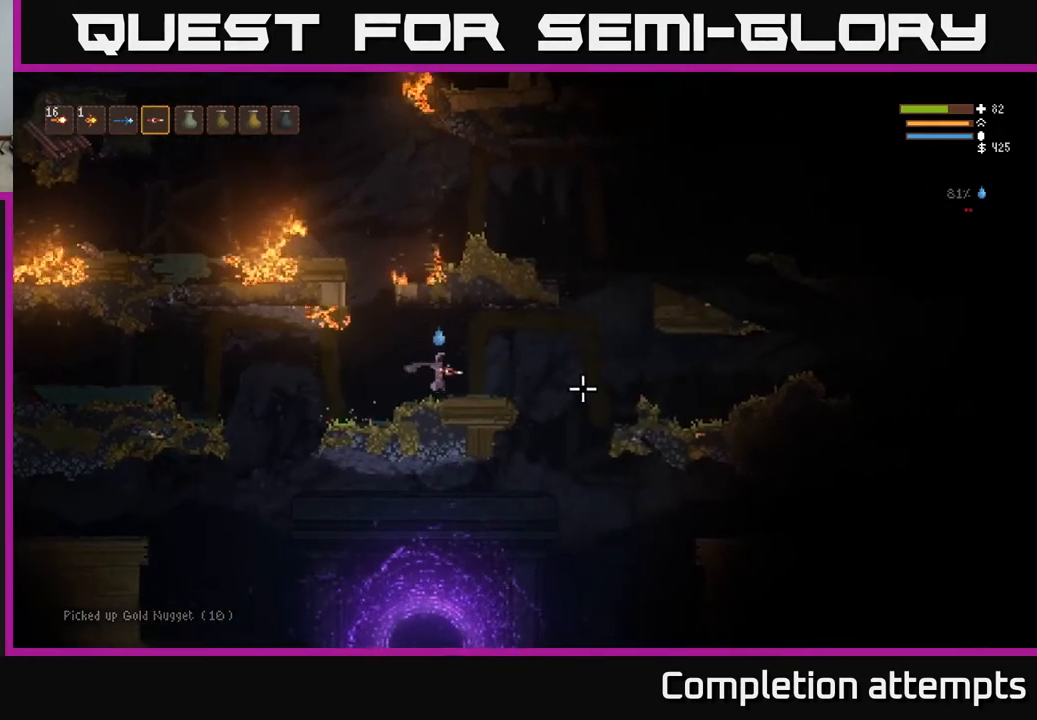
{"buttons": ["L2"], "left_stick": "right", "right_stick": "right", "events": [[333, "L2", "down"]]}
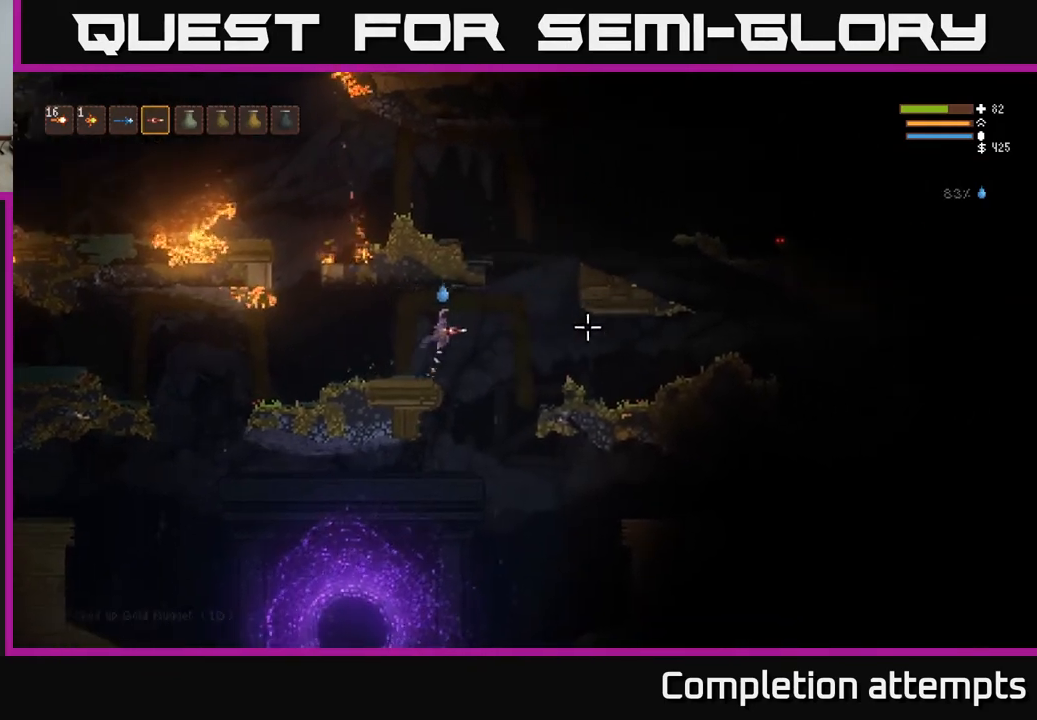
{"buttons": ["L2"], "left_stick": "right", "right_stick": "right", "events": [[50, "L2", "up"], [150, "L2", "down"]]}
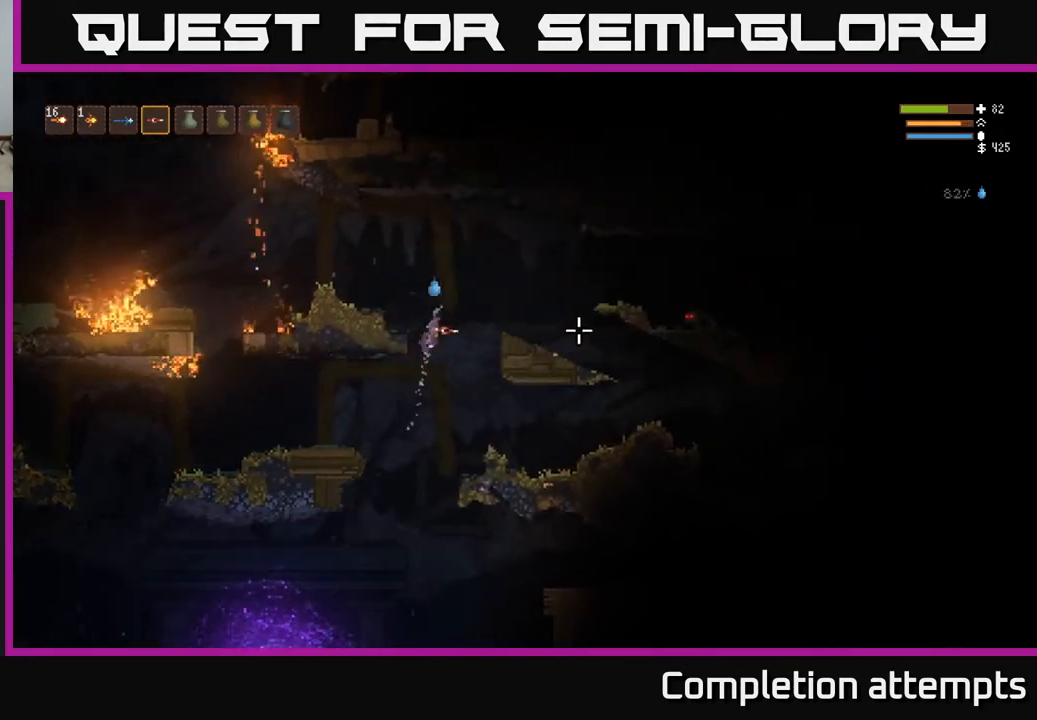
{"buttons": [], "left_stick": "right", "right_stick": "right", "events": [[367, "R2", "down"], [433, "L2", "up"], [483, "R2", "up"]]}
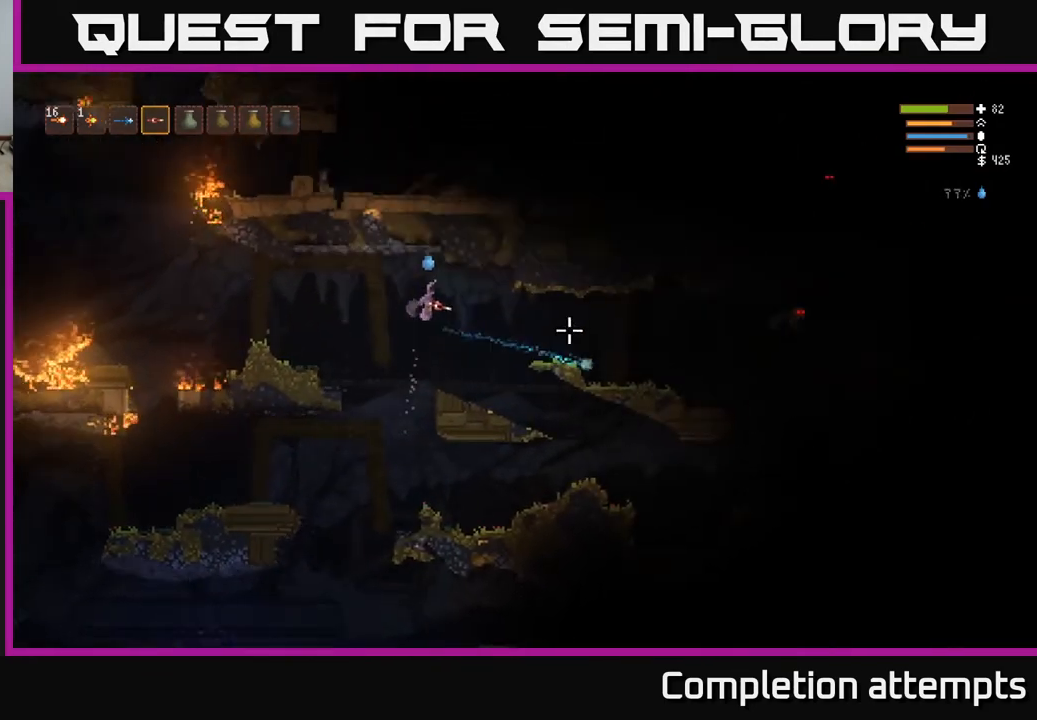
{"buttons": ["L2"], "left_stick": "right", "right_stick": "right", "events": [[350, "R2", "down"], [383, "L2", "down"], [450, "R2", "up"]]}
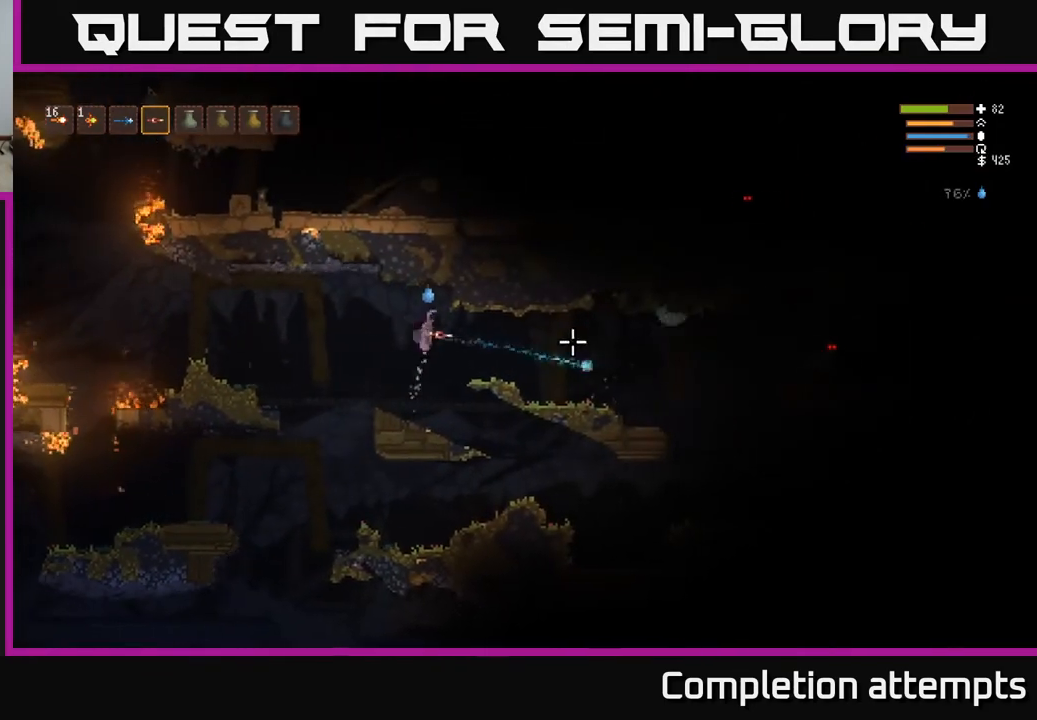
{"buttons": ["R2"], "left_stick": "right", "right_stick": "right", "events": [[17, "L2", "up"], [383, "R2", "down"]]}
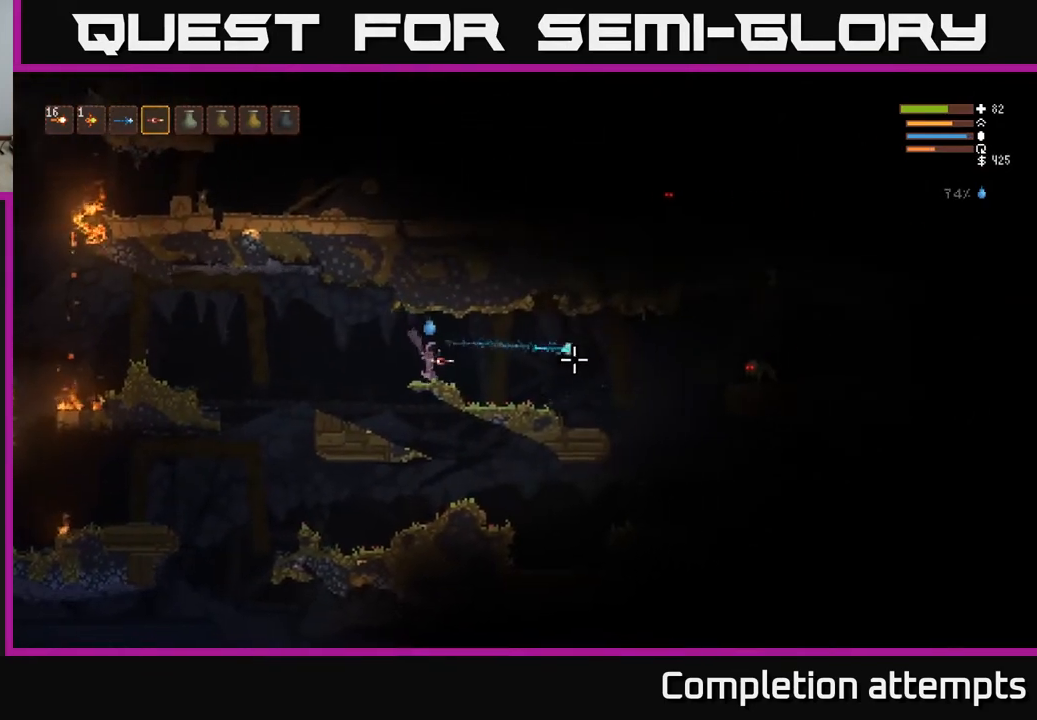
{"buttons": [], "left_stick": "right", "right_stick": "right", "events": [[33, "R2", "up"]]}